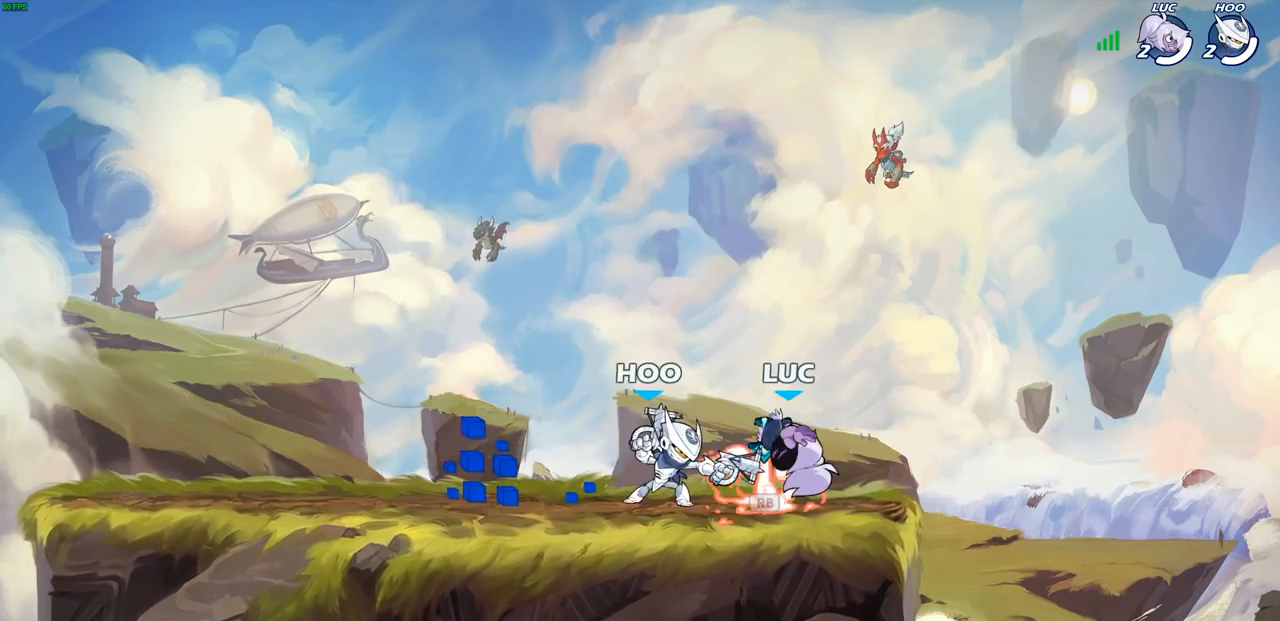
Gameplay with a controller (PlayStation layout); each line is a JSON object with the inputs held at the frame after it. "events" lists button and stick changes between this image and that frame as [ms after this image, input, new state], when the widget could be followed in between.
{"buttons": ["SQUARE"], "left_stick": "center", "right_stick": "center", "events": [[233, "left_stick", "right"], [317, "SQUARE", "down"], [317, "left_stick", "center"], [383, "SQUARE", "up"], [467, "SQUARE", "down"]]}
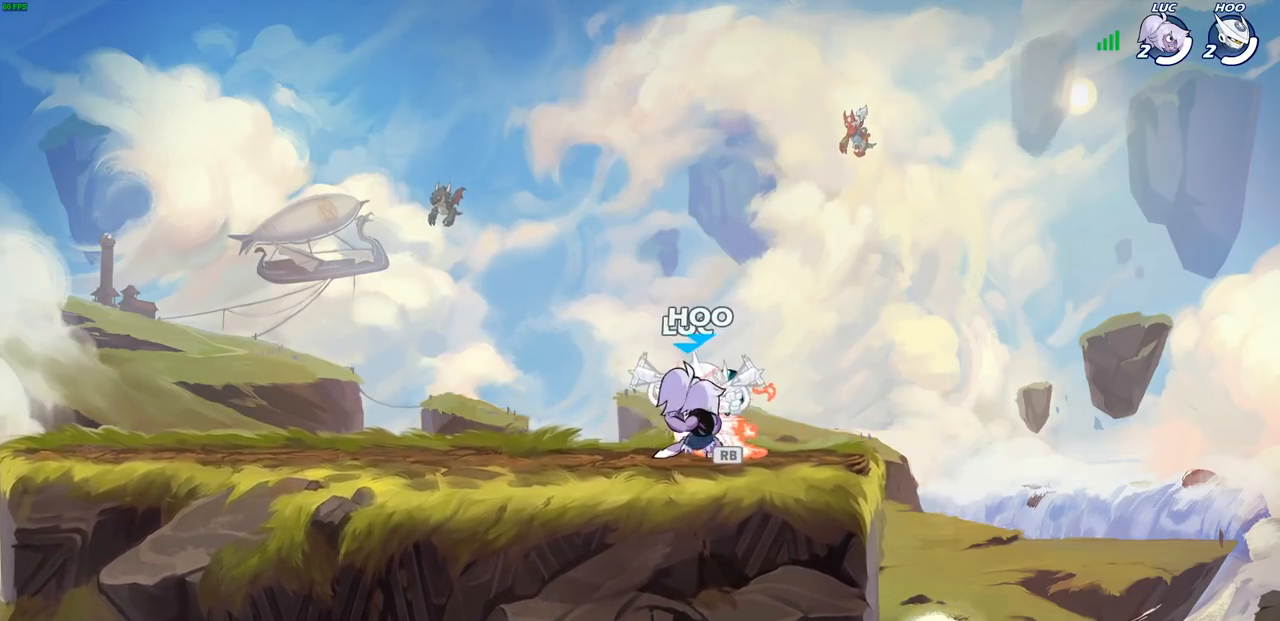
{"buttons": ["SQUARE"], "left_stick": "center", "right_stick": "center", "events": [[67, "SQUARE", "up"], [150, "SQUARE", "down"], [217, "SQUARE", "up"], [317, "SQUARE", "down"], [400, "SQUARE", "up"], [483, "SQUARE", "down"]]}
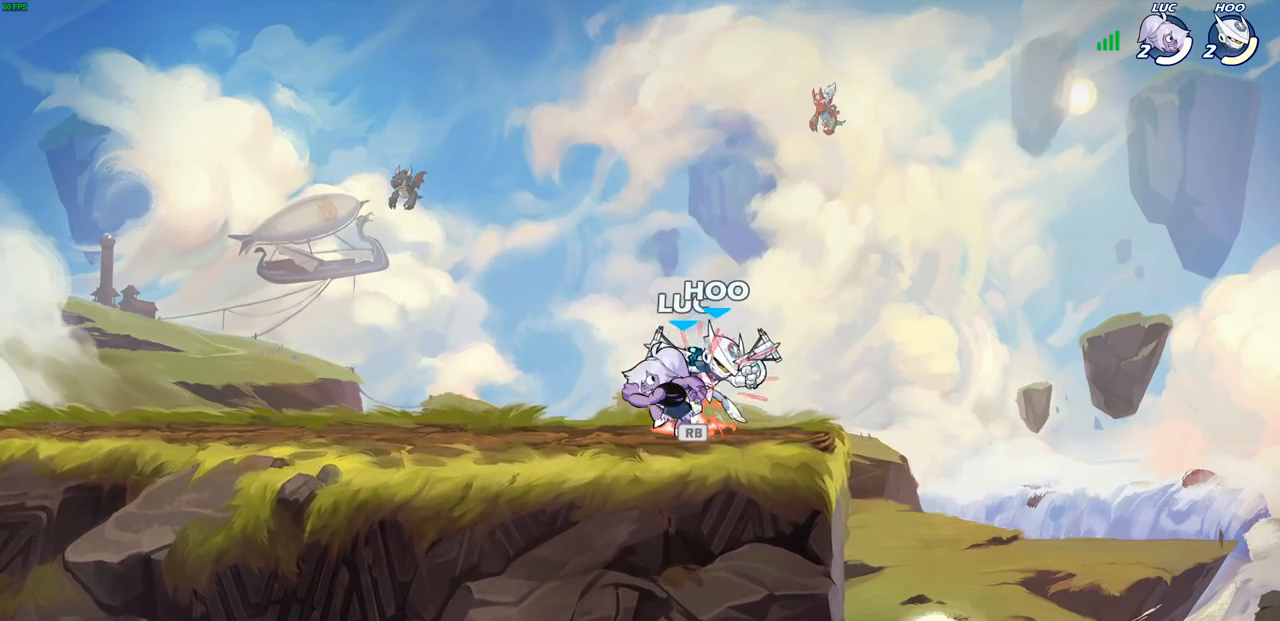
{"buttons": [], "left_stick": "down", "right_stick": "center", "events": [[100, "SQUARE", "up"], [183, "left_stick", "right"], [300, "R1", "down"], [300, "R2", "down"], [333, "left_stick", "down"], [367, "SQUARE", "down"], [450, "R1", "up"], [450, "R2", "up"], [500, "SQUARE", "up"]]}
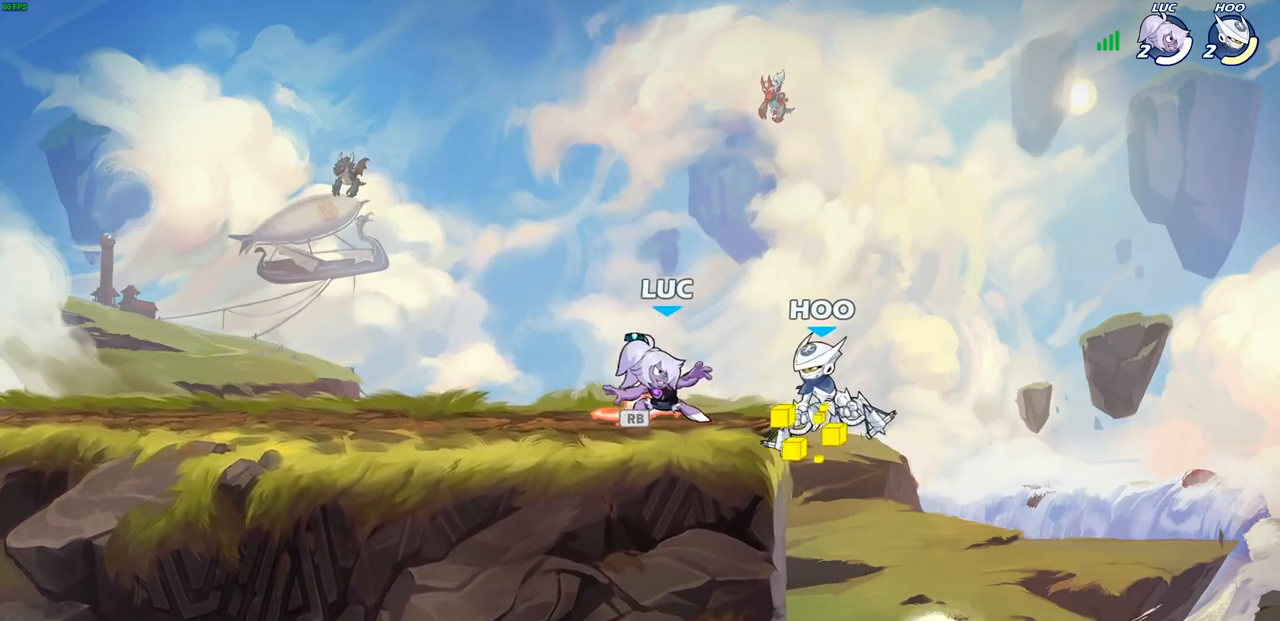
{"buttons": ["CROSS"], "left_stick": "up", "right_stick": "center", "events": [[200, "CROSS", "down"], [333, "left_stick", "left"], [367, "CROSS", "up"], [433, "CROSS", "down"], [467, "left_stick", "up"]]}
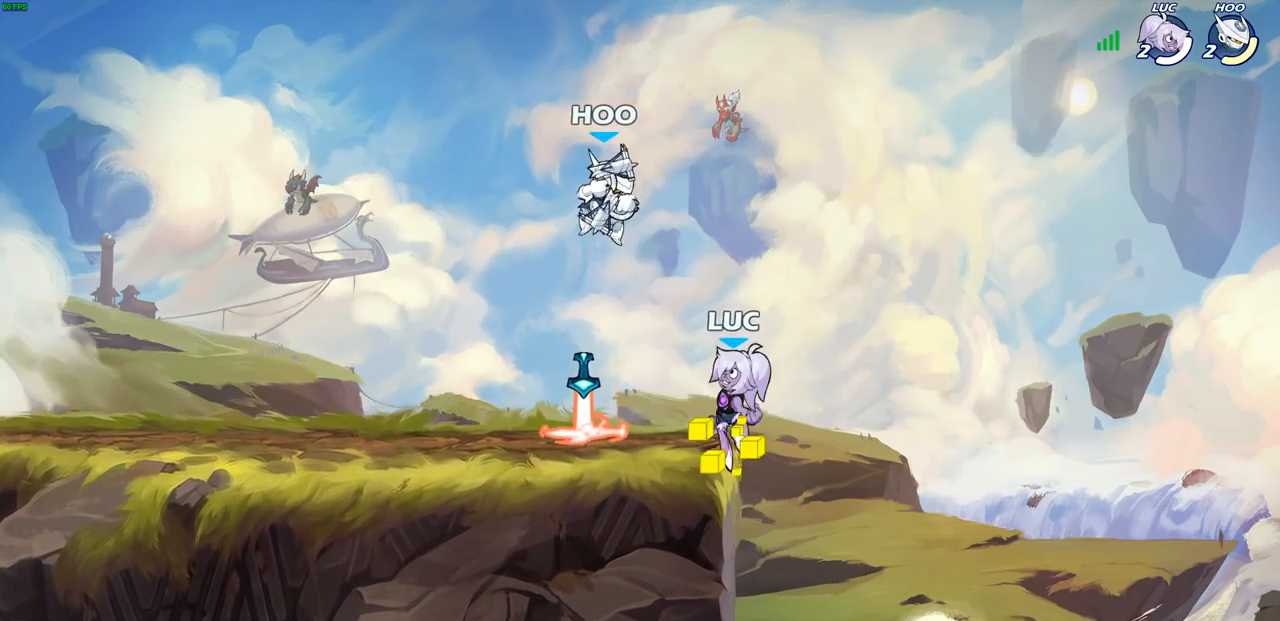
{"buttons": [], "left_stick": "left", "right_stick": "center", "events": [[67, "left_stick", "up-left"], [117, "CROSS", "up"], [300, "left_stick", "down-left"], [467, "left_stick", "left"]]}
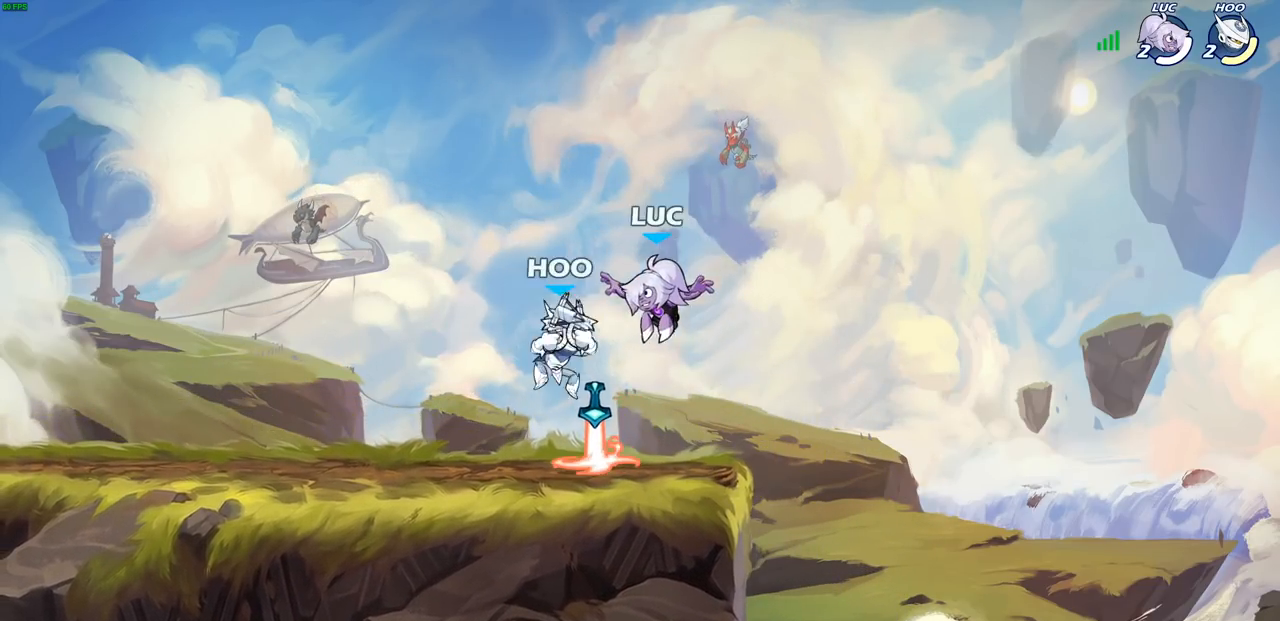
{"buttons": [], "left_stick": "left", "right_stick": "center", "events": [[100, "SQUARE", "down"], [150, "left_stick", "center"], [167, "SQUARE", "up"], [283, "SQUARE", "down"], [383, "SQUARE", "up"], [383, "left_stick", "left"]]}
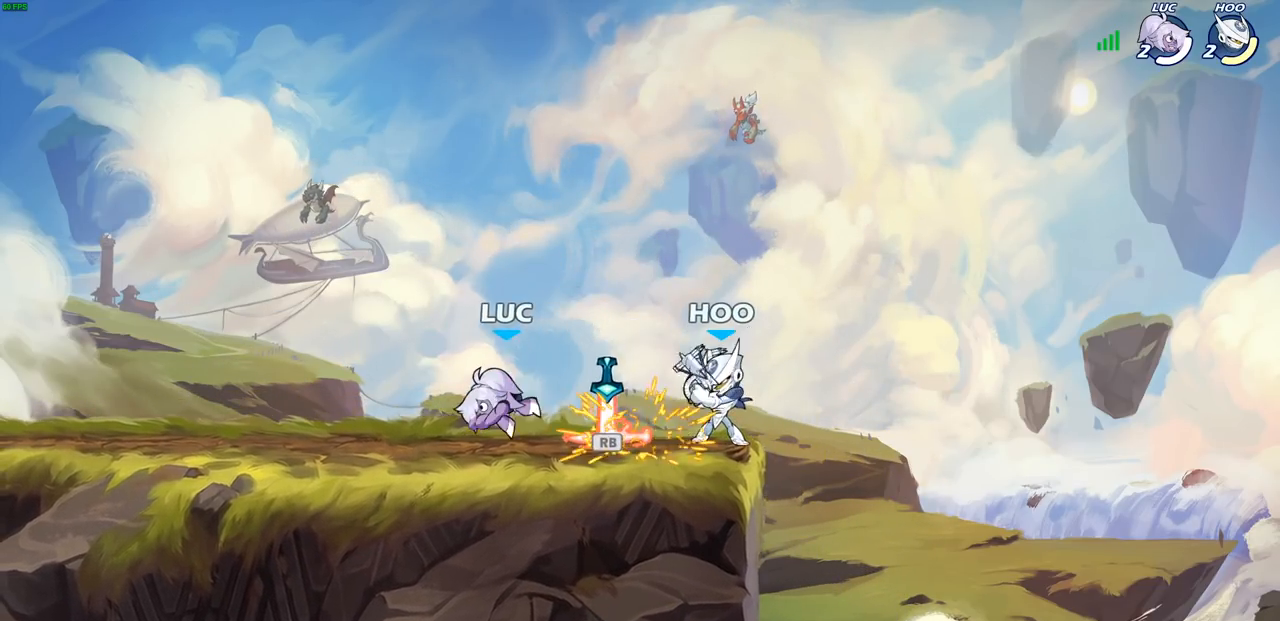
{"buttons": ["R1", "R2"], "left_stick": "right", "right_stick": "center", "events": [[283, "left_stick", "right"], [483, "R2", "down"], [500, "R1", "down"]]}
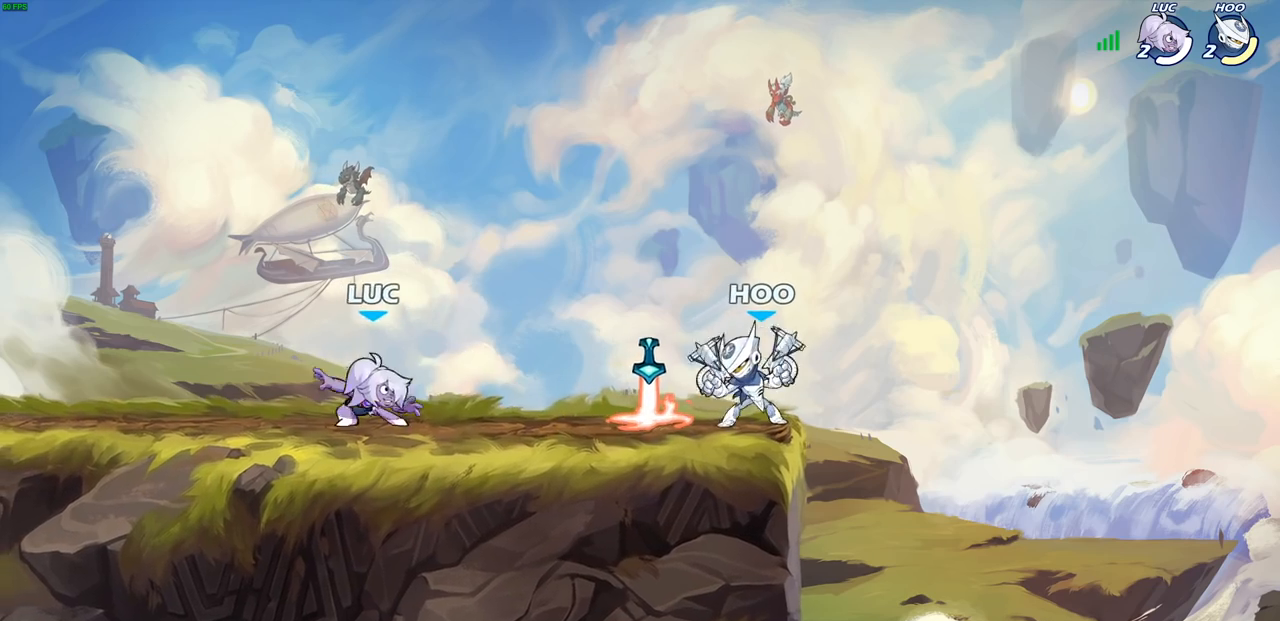
{"buttons": [], "left_stick": "right", "right_stick": "center", "events": [[17, "CROSS", "down"], [67, "SQUARE", "down"], [83, "R1", "up"], [83, "R2", "up"], [133, "CROSS", "up"], [150, "SQUARE", "up"]]}
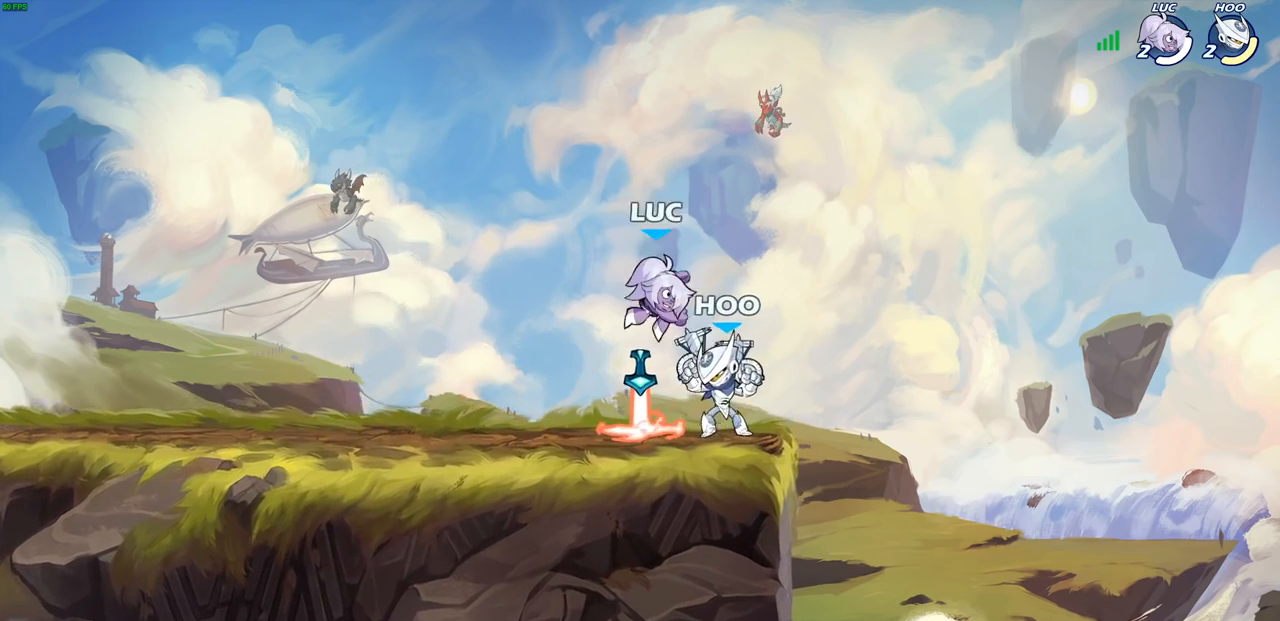
{"buttons": ["CROSS"], "left_stick": "center", "right_stick": "center", "events": [[150, "left_stick", "left"], [267, "left_stick", "center"], [417, "CROSS", "down"]]}
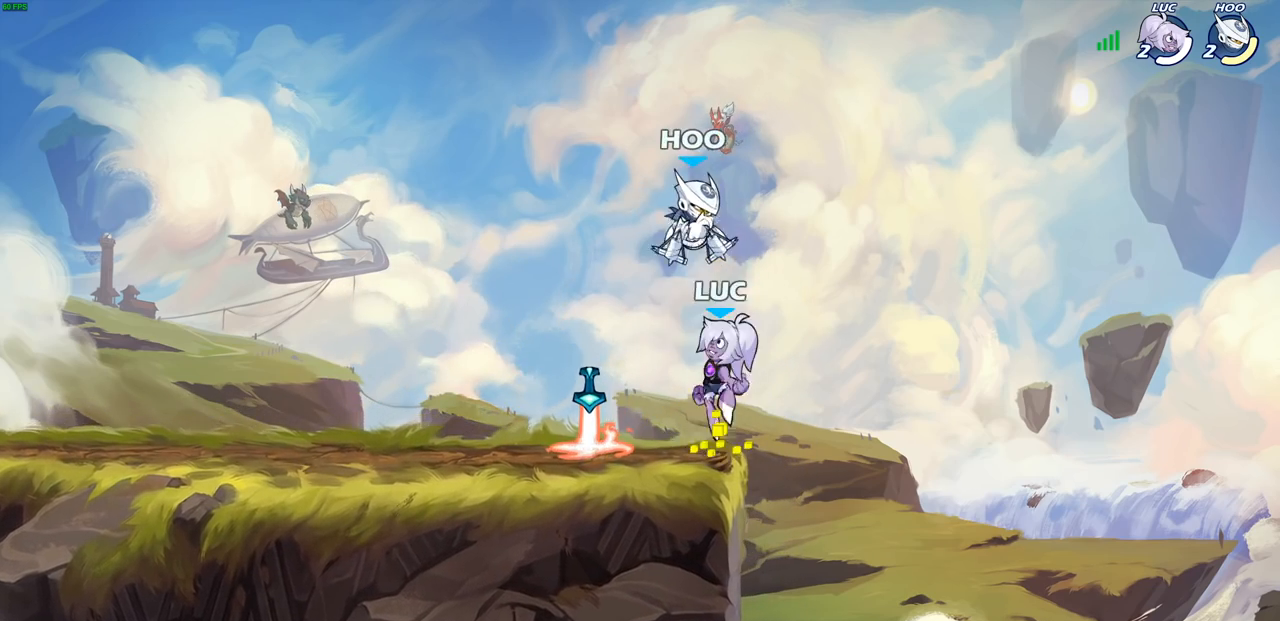
{"buttons": [], "left_stick": "left", "right_stick": "center", "events": [[67, "CROSS", "up"], [83, "SQUARE", "down"], [100, "right_stick", "left"], [183, "SQUARE", "up"], [183, "right_stick", "center"], [283, "left_stick", "left"]]}
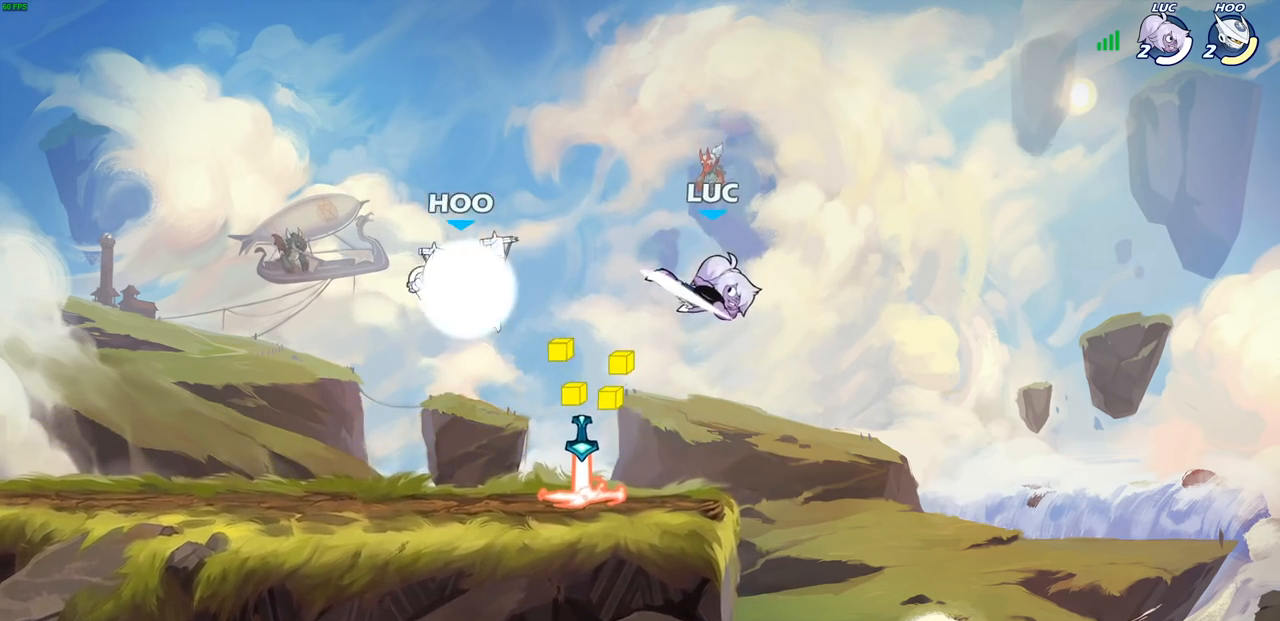
{"buttons": [], "left_stick": "up-left", "right_stick": "center", "events": [[233, "left_stick", "up-right"], [333, "CROSS", "down"], [350, "R1", "down"], [433, "R1", "up"], [450, "CROSS", "up"], [483, "left_stick", "up-left"]]}
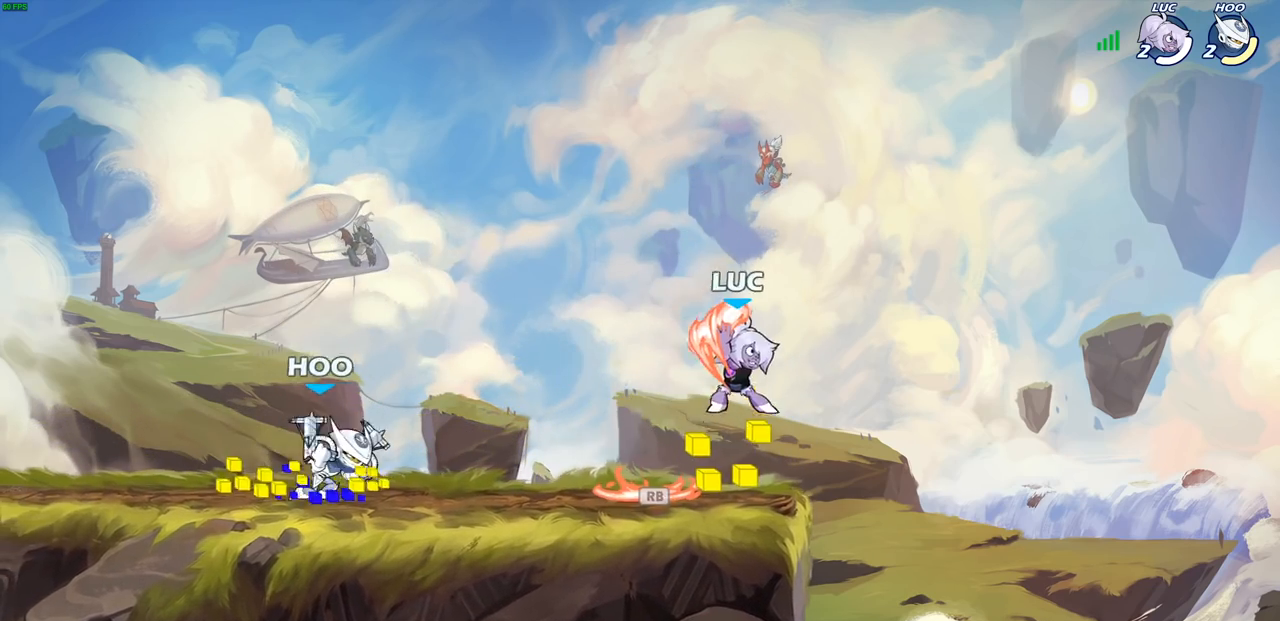
{"buttons": [], "left_stick": "left", "right_stick": "center", "events": [[17, "left_stick", "left"], [200, "left_stick", "down-left"], [267, "SQUARE", "down"], [367, "SQUARE", "up"], [500, "left_stick", "left"]]}
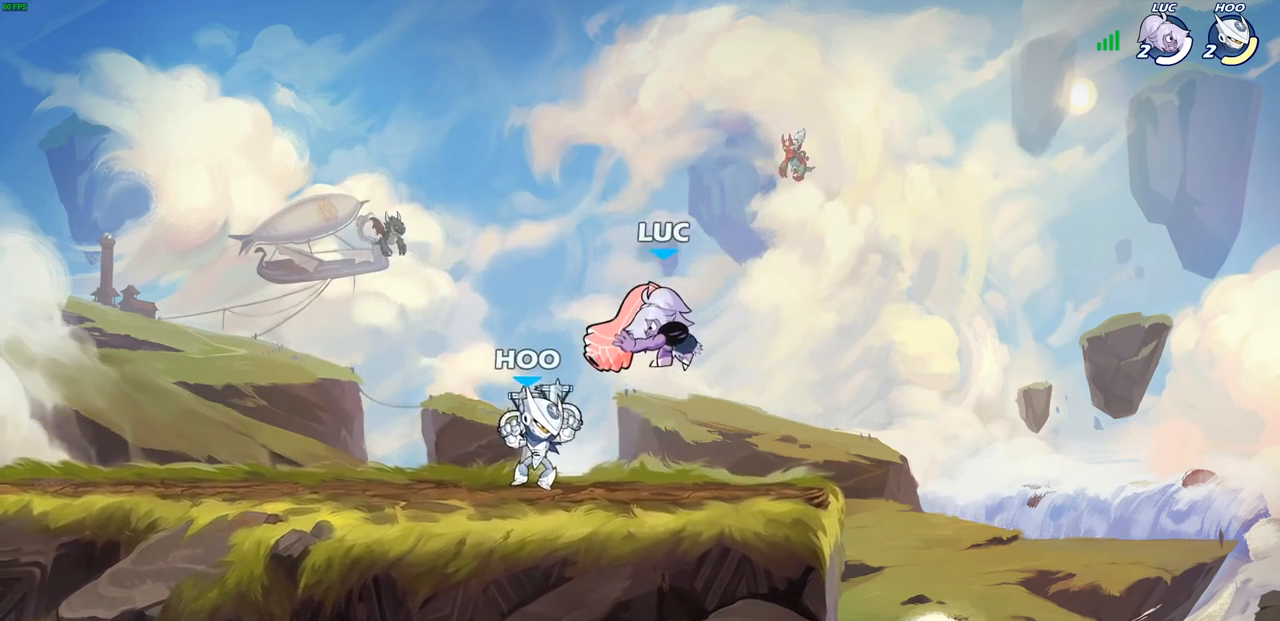
{"buttons": [], "left_stick": "left", "right_stick": "center", "events": [[317, "SQUARE", "down"], [400, "SQUARE", "up"]]}
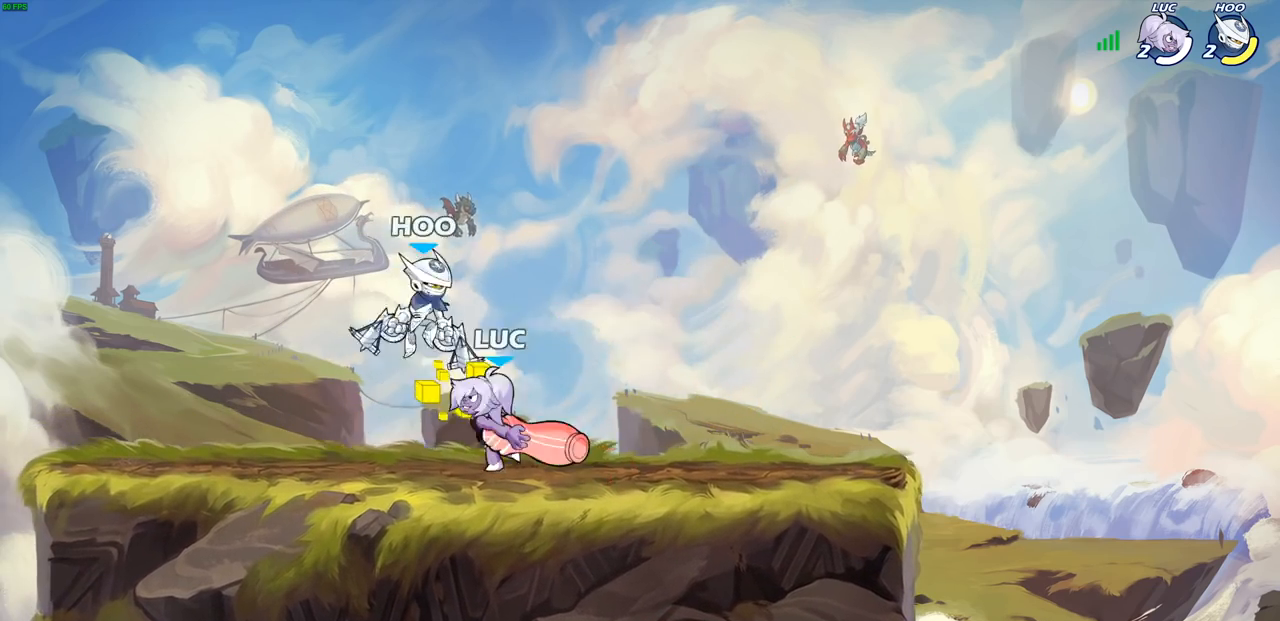
{"buttons": ["CROSS"], "left_stick": "left", "right_stick": "center", "events": [[17, "left_stick", "center"], [217, "left_stick", "left"], [433, "CROSS", "down"]]}
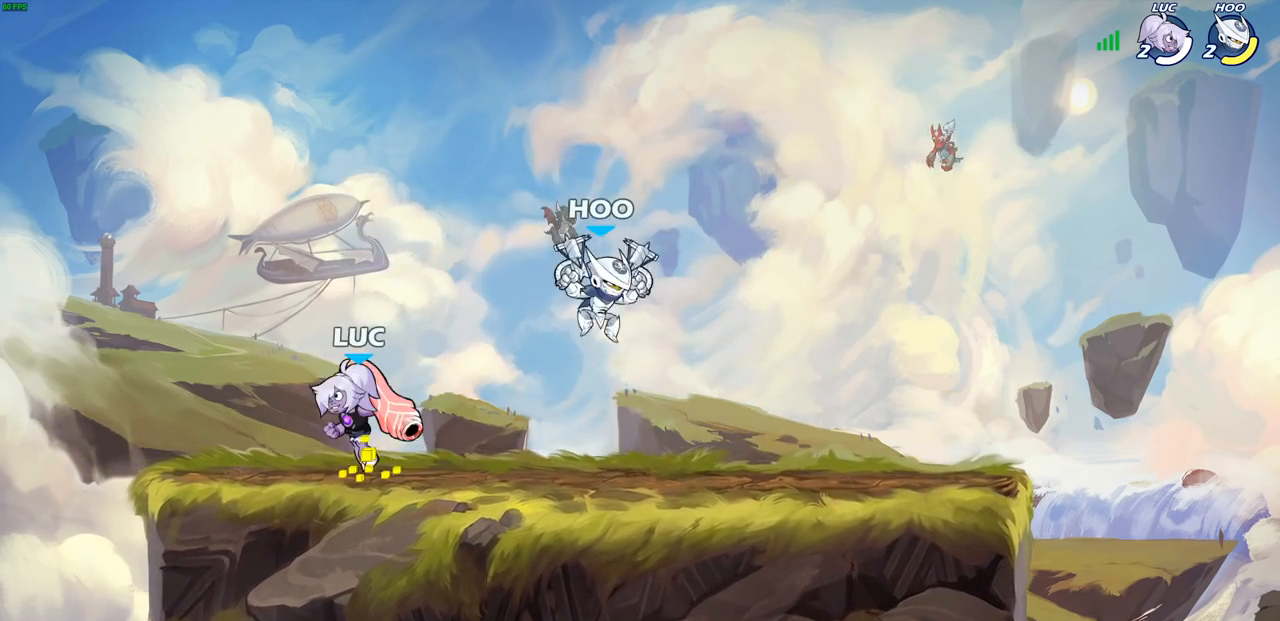
{"buttons": ["CROSS"], "left_stick": "right", "right_stick": "center"}
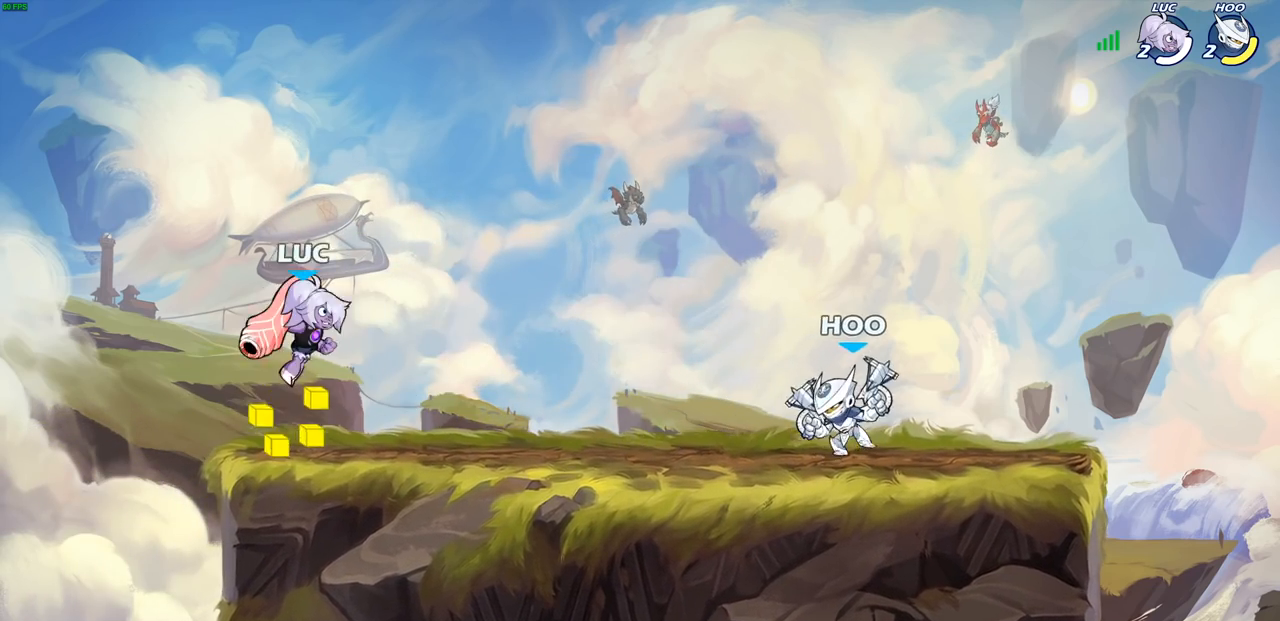
{"buttons": [], "left_stick": "down-left", "right_stick": "center", "events": [[67, "CROSS", "up"], [133, "CROSS", "down"], [183, "left_stick", "up-right"], [317, "CROSS", "up"], [367, "left_stick", "up-left"], [417, "left_stick", "down-left"]]}
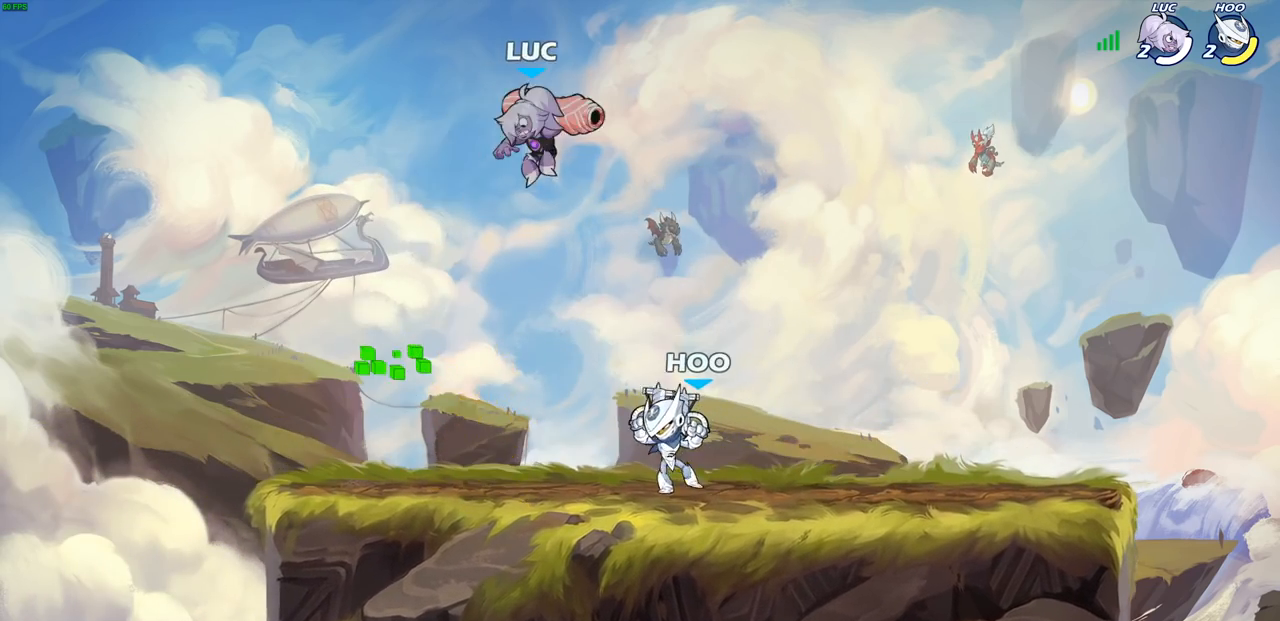
{"buttons": [], "left_stick": "left", "right_stick": "center", "events": [[33, "left_stick", "down-right"], [150, "left_stick", "down-left"], [400, "left_stick", "left"]]}
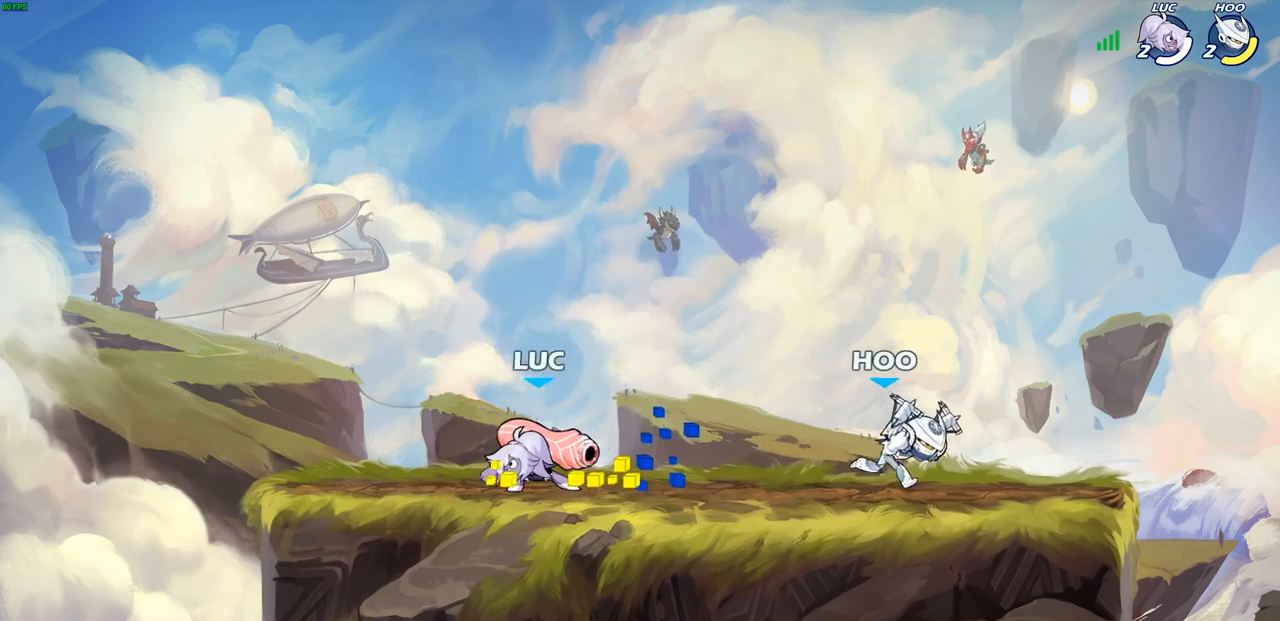
{"buttons": ["CROSS"], "left_stick": "down", "right_stick": "center", "events": [[183, "left_stick", "right"], [350, "R2", "down"], [433, "CROSS", "down"], [433, "R2", "up"], [467, "left_stick", "down"]]}
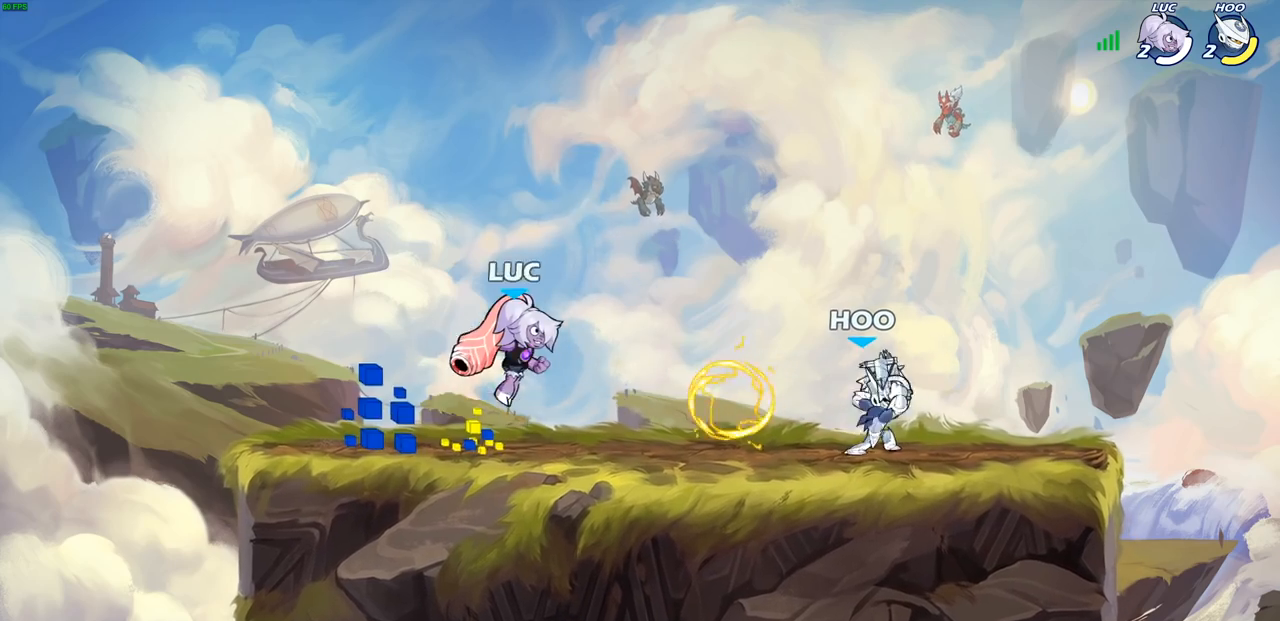
{"buttons": [], "left_stick": "center", "right_stick": "center", "events": [[17, "SQUARE", "down"], [67, "CROSS", "up"], [100, "SQUARE", "up"], [133, "left_stick", "center"]]}
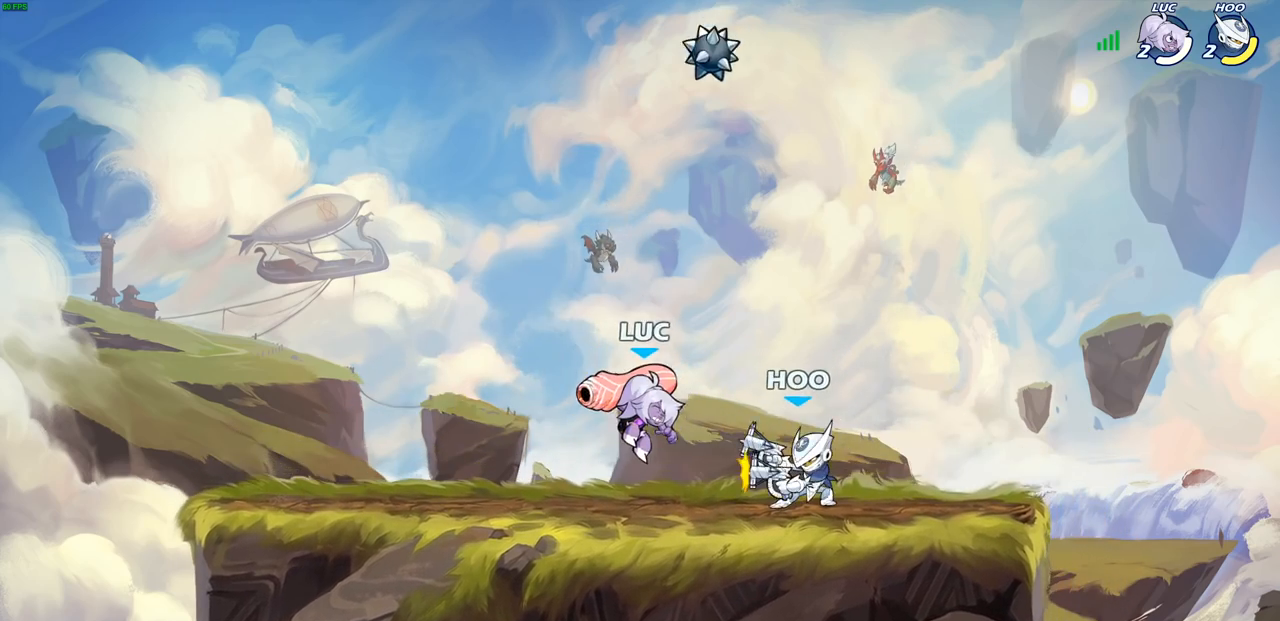
{"buttons": [], "left_stick": "down-left", "right_stick": "center", "events": [[417, "left_stick", "down-left"]]}
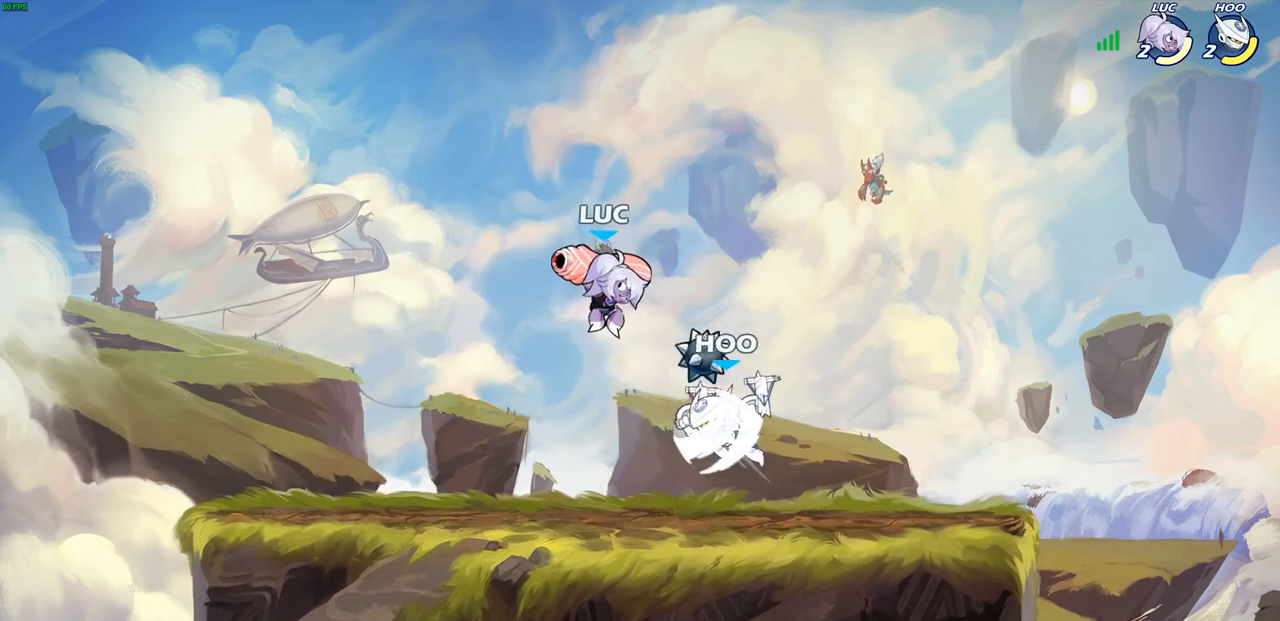
{"buttons": [], "left_stick": "center", "right_stick": "center", "events": [[50, "R2", "down"], [250, "R2", "up"], [250, "left_stick", "down-right"], [283, "SQUARE", "down"], [300, "left_stick", "up-right"], [367, "SQUARE", "up"], [367, "left_stick", "center"]]}
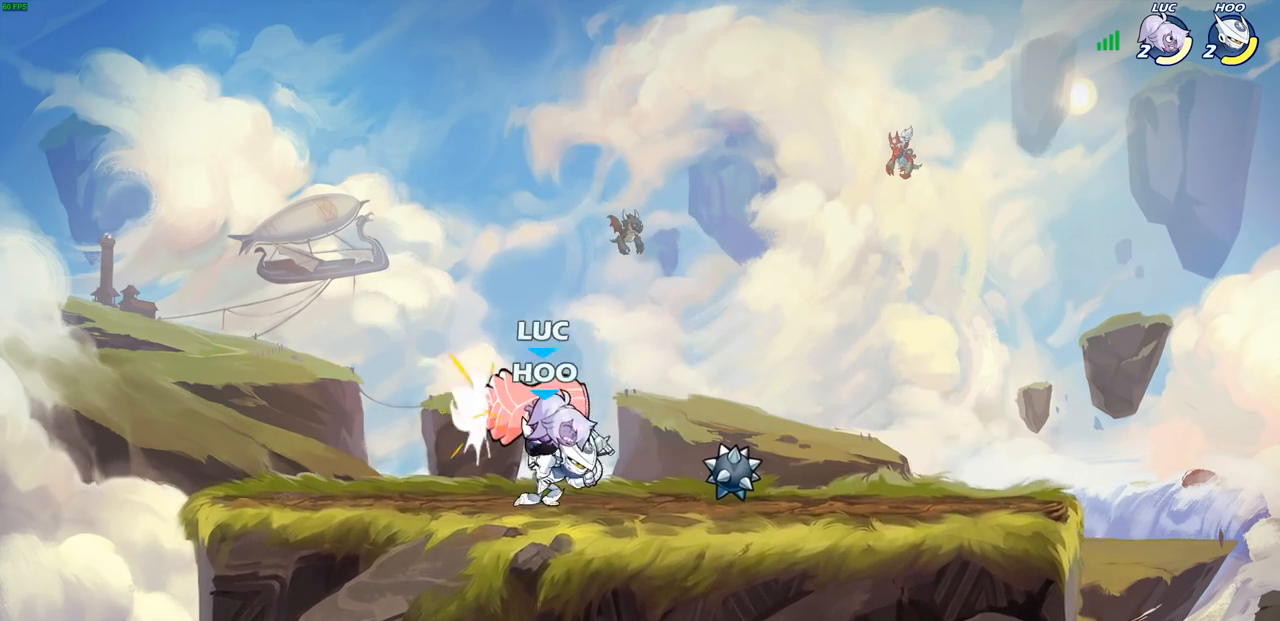
{"buttons": ["CROSS"], "left_stick": "left", "right_stick": "center", "events": [[267, "left_stick", "right"], [317, "left_stick", "up"], [400, "CROSS", "down"], [417, "left_stick", "left"]]}
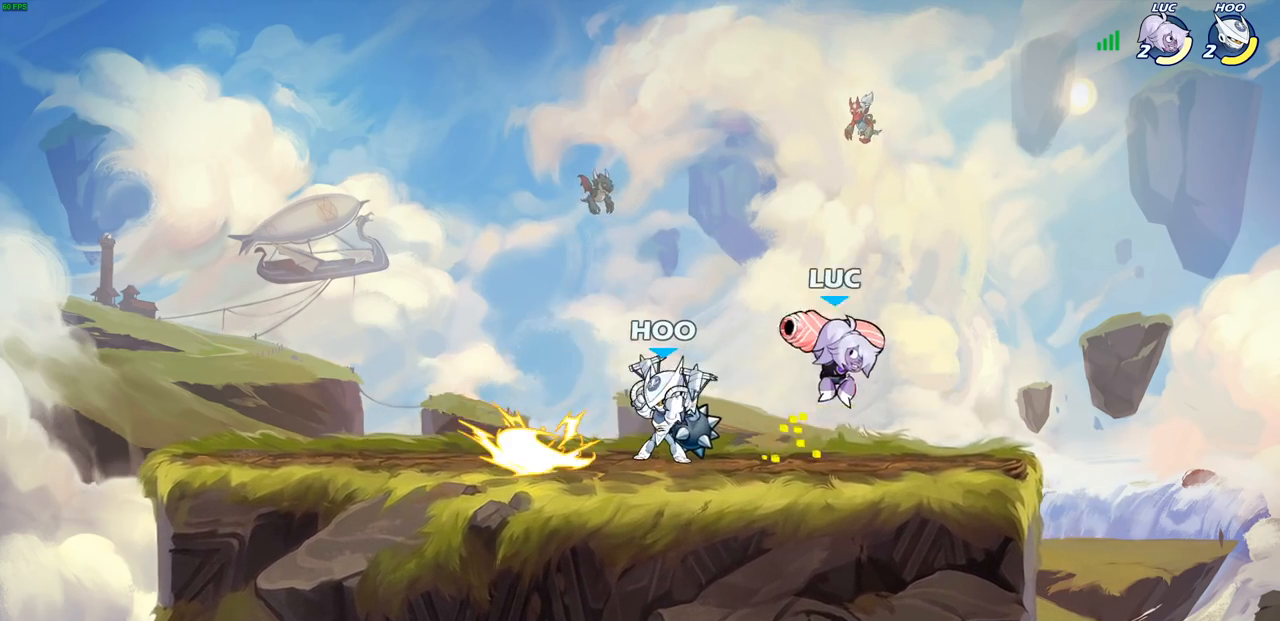
{"buttons": [], "left_stick": "left", "right_stick": "center", "events": [[50, "CROSS", "up"], [117, "left_stick", "down-left"], [183, "SQUARE", "down"], [267, "SQUARE", "up"], [283, "left_stick", "left"]]}
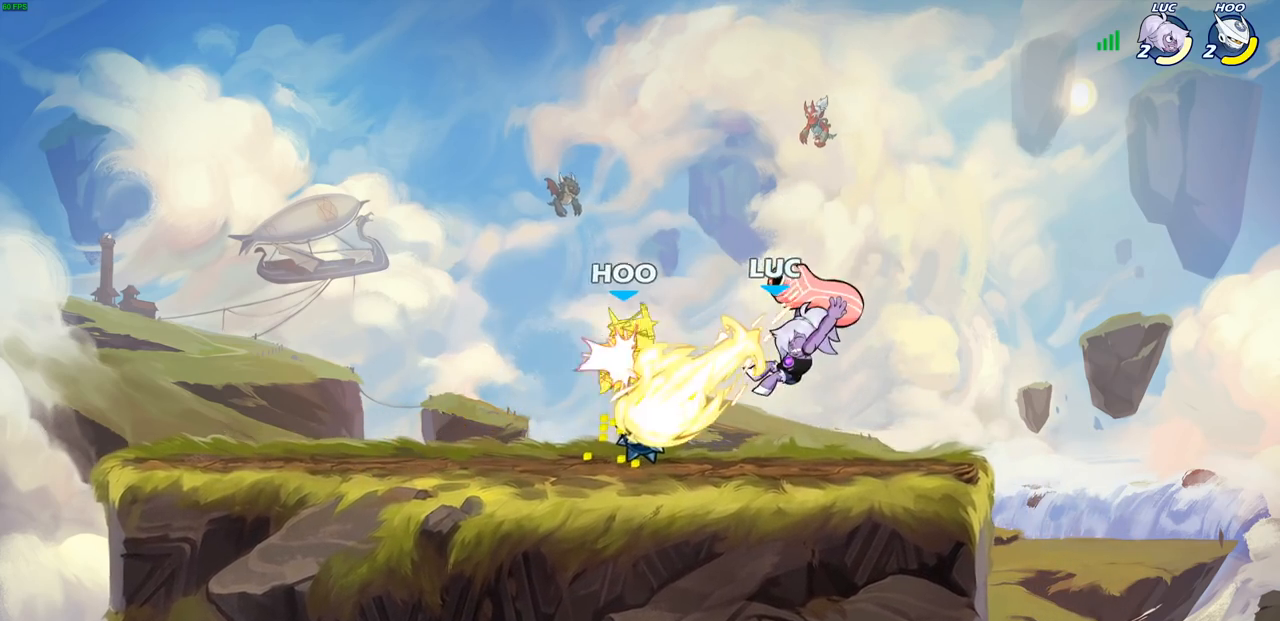
{"buttons": [], "left_stick": "center", "right_stick": "center", "events": [[267, "SQUARE", "down"], [350, "SQUARE", "up"], [417, "left_stick", "center"]]}
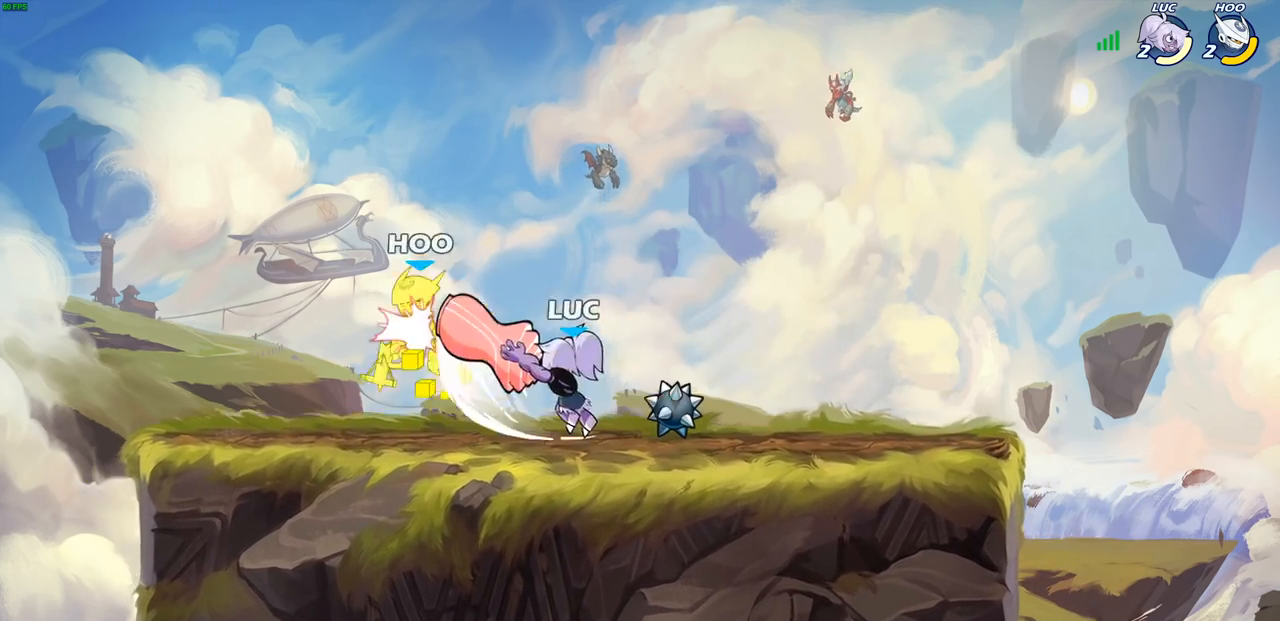
{"buttons": ["SQUARE"], "left_stick": "down-left", "right_stick": "down-left", "events": [[183, "left_stick", "left"], [350, "CROSS", "down"], [417, "left_stick", "down-left"], [433, "SQUARE", "down"], [450, "CROSS", "up"], [450, "right_stick", "down-left"]]}
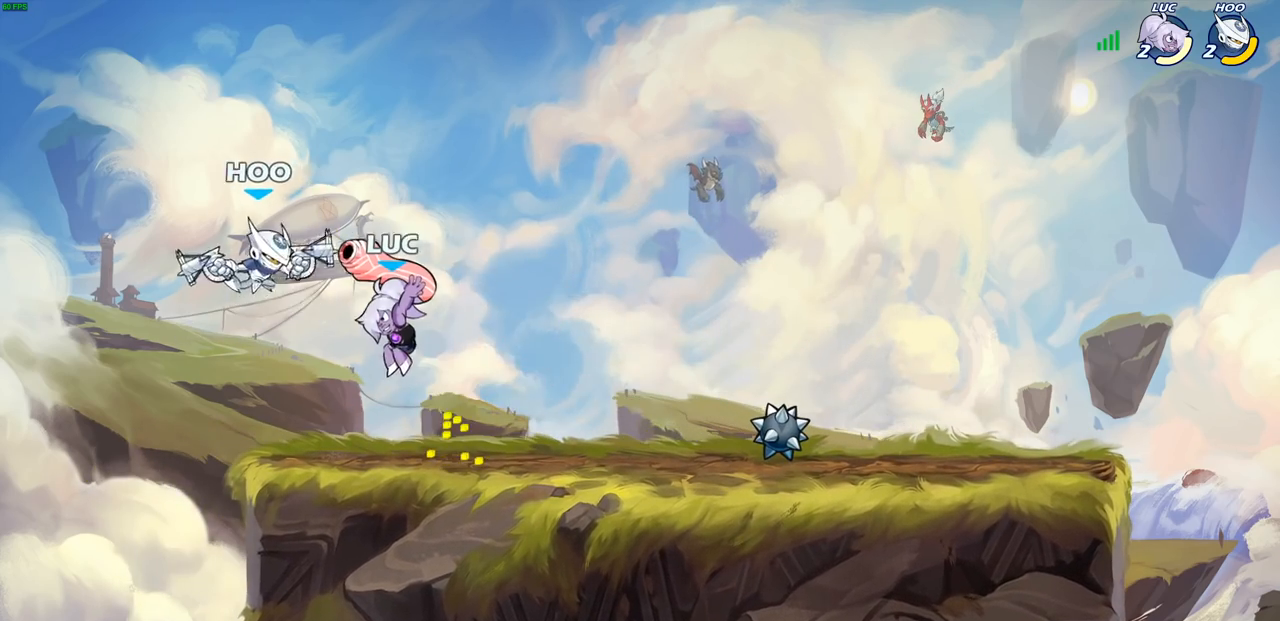
{"buttons": [], "left_stick": "right", "right_stick": "center", "events": [[17, "SQUARE", "up"], [17, "right_stick", "center"], [50, "left_stick", "center"], [467, "left_stick", "right"]]}
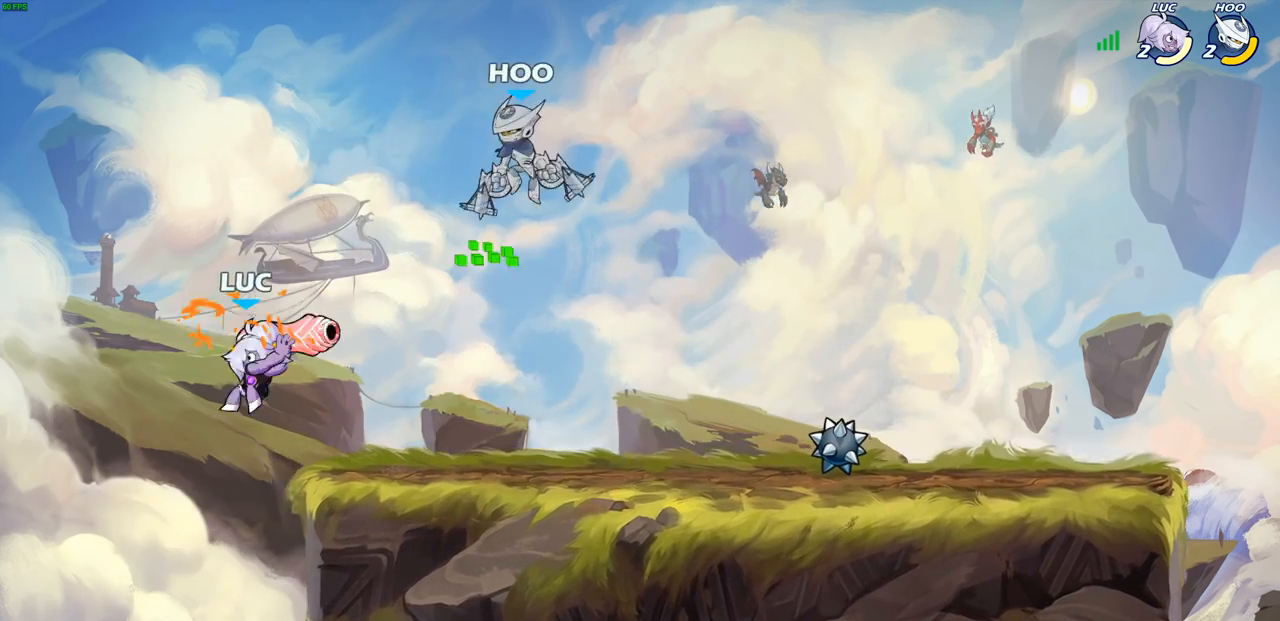
{"buttons": [], "left_stick": "right", "right_stick": "center", "events": [[100, "CROSS", "down"], [150, "left_stick", "up-right"], [267, "CROSS", "up"], [500, "left_stick", "right"]]}
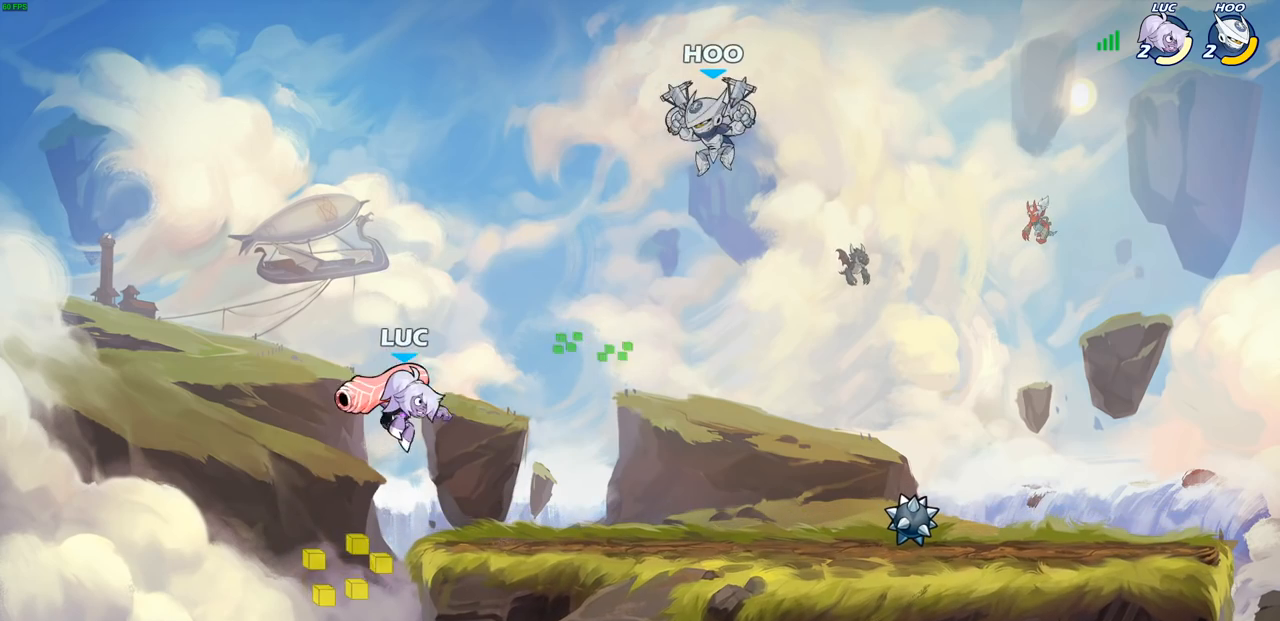
{"buttons": [], "left_stick": "center", "right_stick": "center", "events": [[217, "left_stick", "down"], [233, "R1", "down"], [233, "R2", "down"], [283, "SQUARE", "down"], [367, "R1", "up"], [367, "R2", "up"], [383, "SQUARE", "up"], [383, "left_stick", "down-left"], [483, "left_stick", "center"]]}
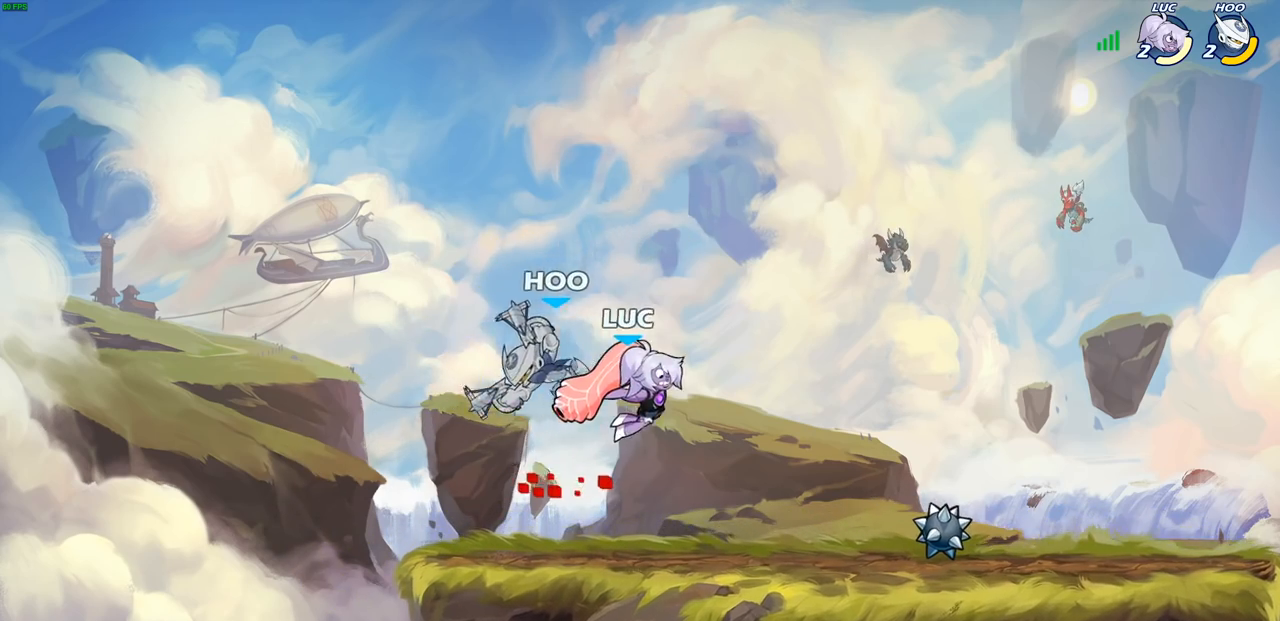
{"buttons": ["CROSS"], "left_stick": "up", "right_stick": "center", "events": [[233, "left_stick", "right"], [417, "CROSS", "down"], [467, "left_stick", "up"]]}
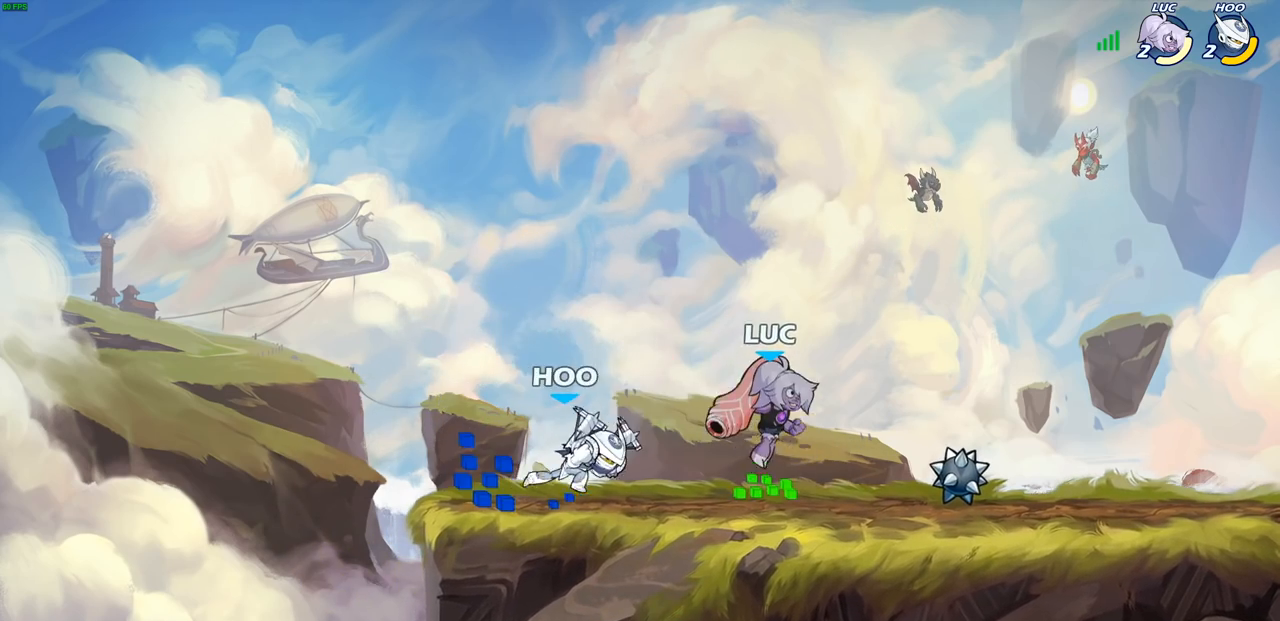
{"buttons": [], "left_stick": "down", "right_stick": "center", "events": [[17, "left_stick", "up-left"], [100, "CROSS", "up"], [167, "left_stick", "center"], [400, "left_stick", "right"], [467, "left_stick", "down"]]}
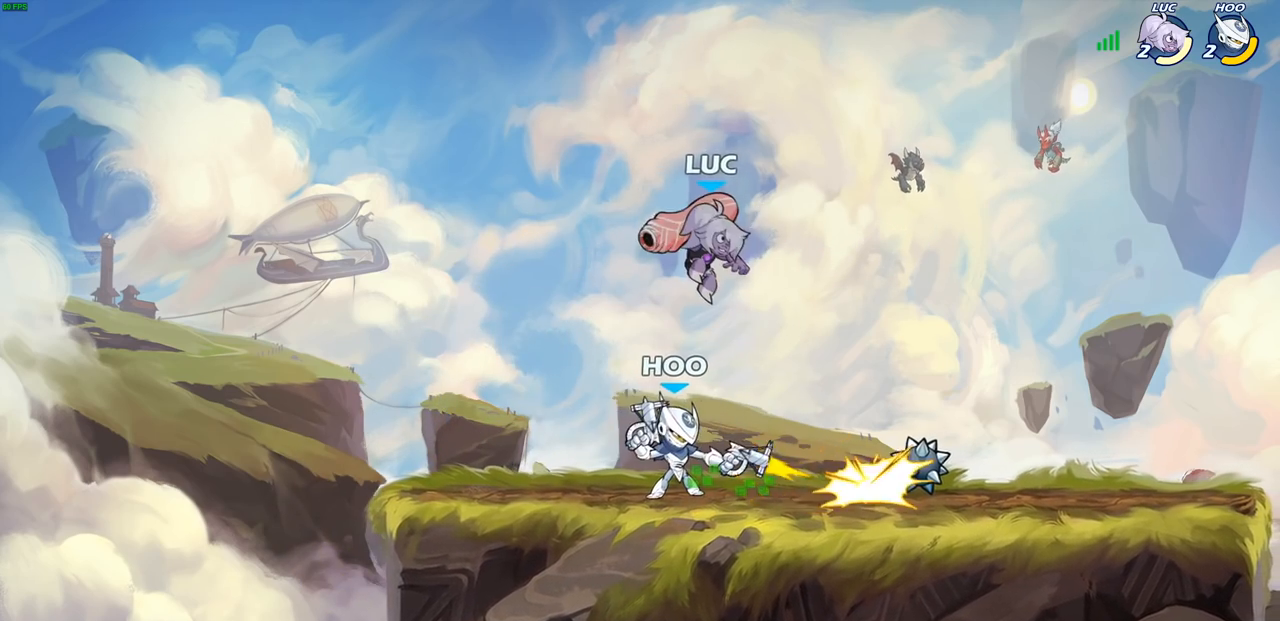
{"buttons": [], "left_stick": "left", "right_stick": "center", "events": [[33, "left_stick", "down-left"], [50, "SQUARE", "down"], [150, "SQUARE", "up"], [200, "left_stick", "center"], [483, "left_stick", "left"]]}